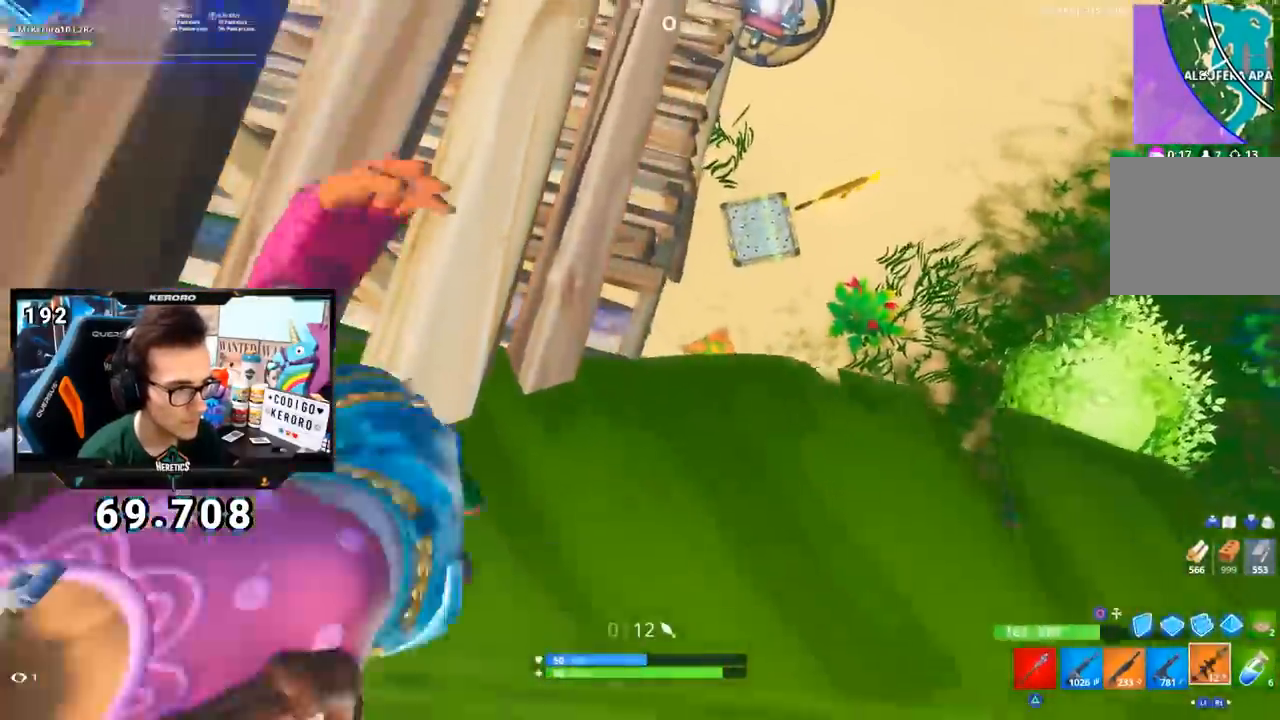
Gameplay with a controller (PlayStation layout); each line is a JSON object with the inputs held at the frame after it. "events" lists button and stick changes between this image and that frame as [ms after this image, input, new state], when the widget could be followed in between.
{"buttons": [], "left_stick": "up-right", "right_stick": "center", "events": [[50, "left_stick", "up-right"], [67, "R3", "up"], [267, "right_stick", "up"], [417, "right_stick", "center"]]}
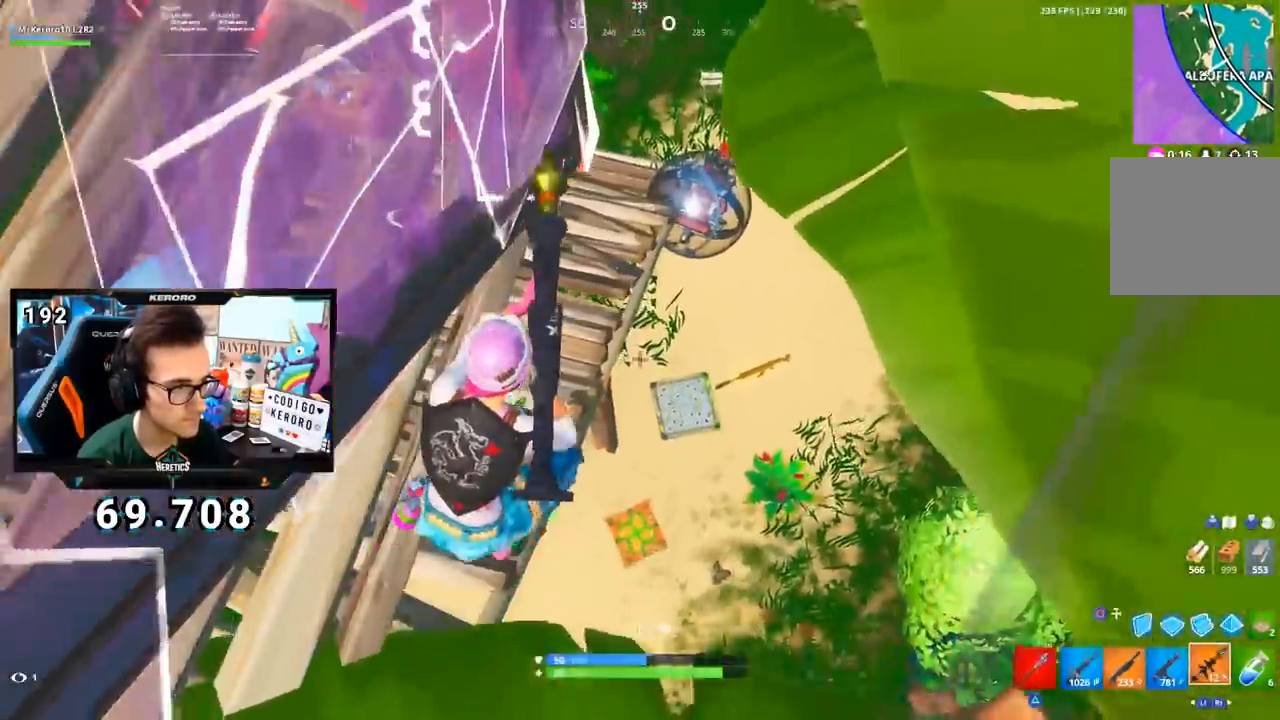
{"buttons": ["TRIANGLE"], "left_stick": "up-left", "right_stick": "center", "events": [[66, "right_stick", "up"], [116, "left_stick", "up"], [150, "right_stick", "center"], [417, "left_stick", "up-left"], [467, "TRIANGLE", "down"]]}
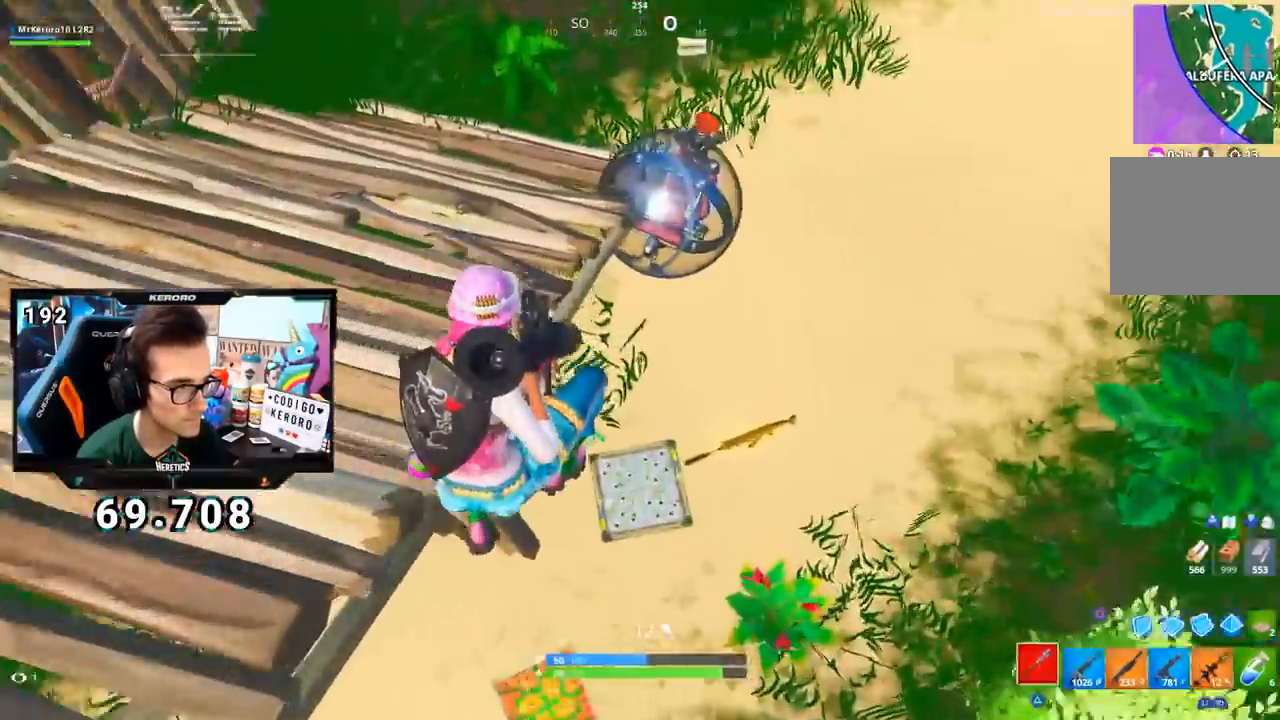
{"buttons": [], "left_stick": "up", "right_stick": "center", "events": [[17, "TRIANGLE", "up"], [34, "left_stick", "up"], [167, "right_stick", "up"], [317, "R1", "down"], [367, "right_stick", "center"], [401, "CROSS", "down"], [418, "R1", "up"], [484, "CROSS", "up"]]}
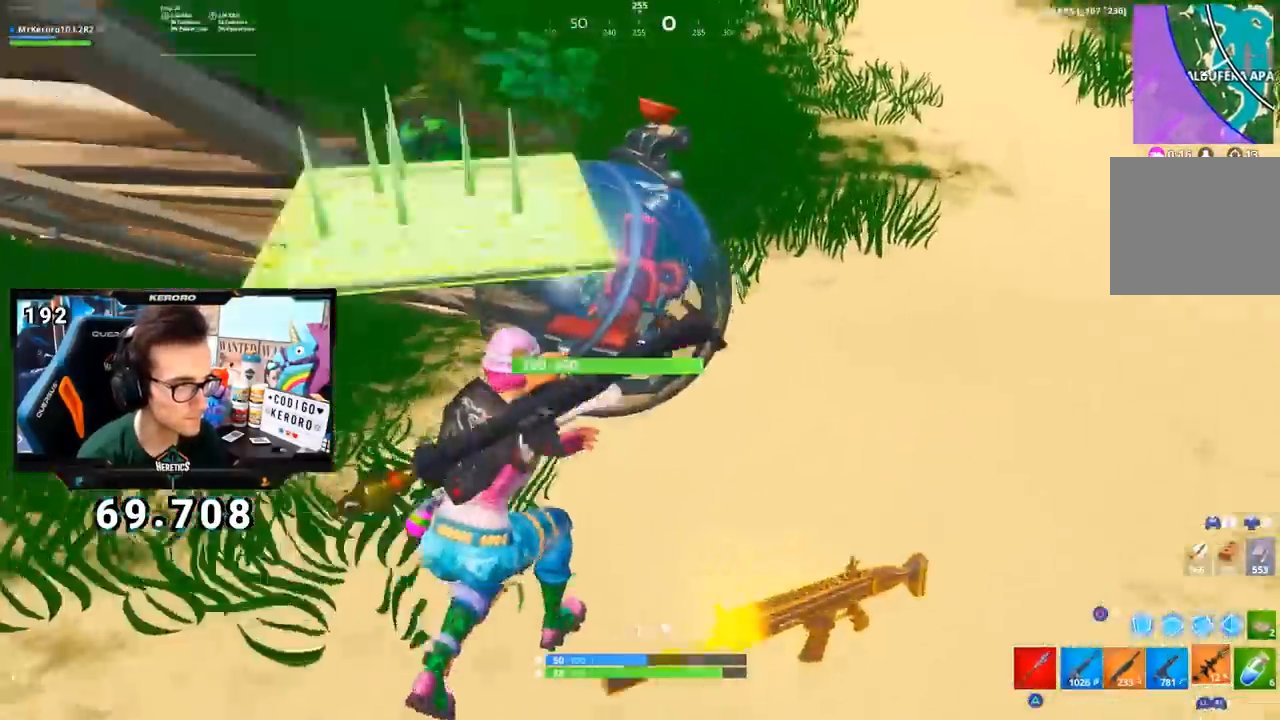
{"buttons": [], "left_stick": "up", "right_stick": "left", "events": [[83, "SQUARE", "down"], [183, "SQUARE", "up"], [217, "left_stick", "up-right"], [284, "right_stick", "right"], [384, "left_stick", "up"], [467, "right_stick", "left"]]}
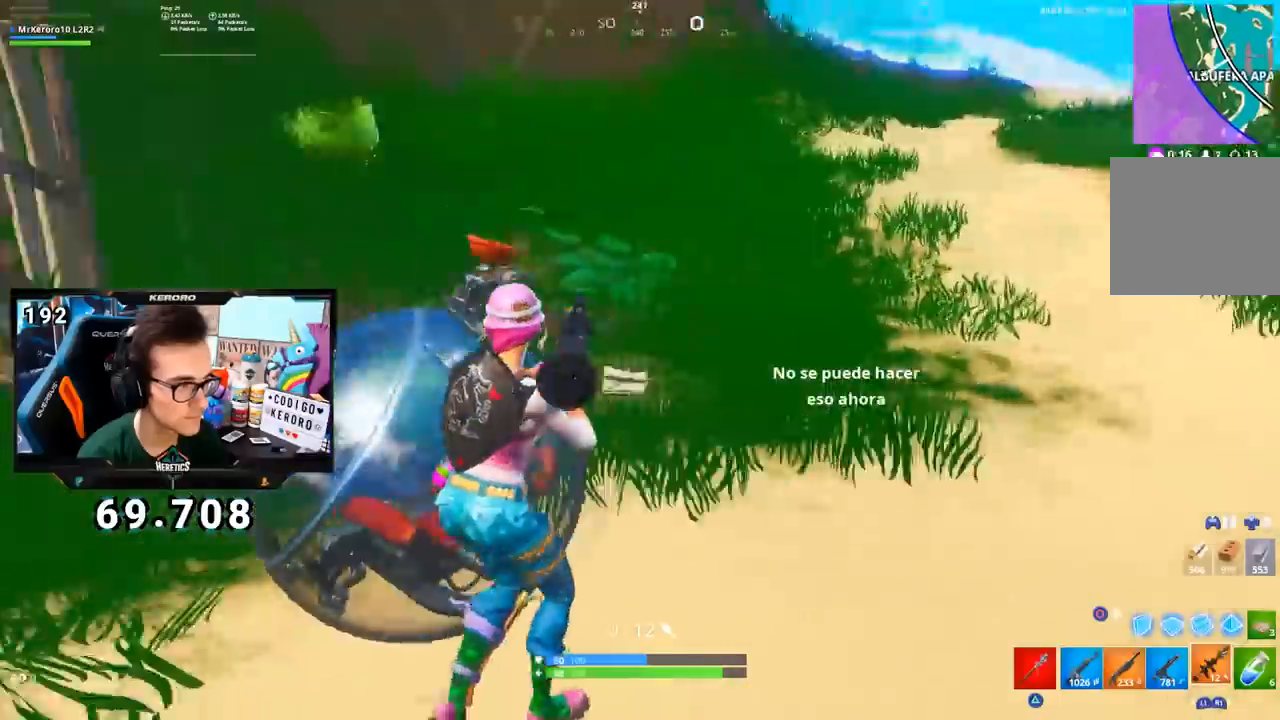
{"buttons": [], "left_stick": "down-right", "right_stick": "center", "events": [[34, "left_stick", "down-left"], [151, "left_stick", "down"], [167, "right_stick", "center"], [267, "SQUARE", "down"], [284, "left_stick", "down-right"], [334, "SQUARE", "up"]]}
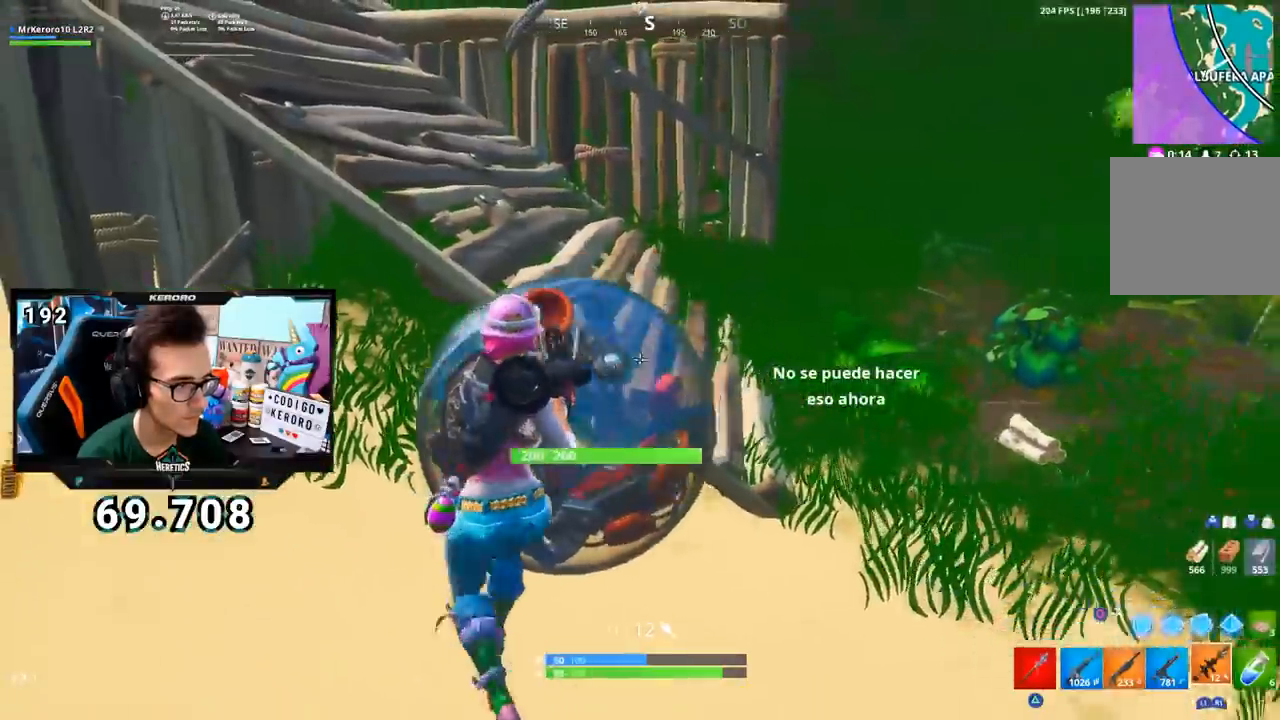
{"buttons": [], "left_stick": "down-right", "right_stick": "center", "events": [[17, "right_stick", "left"], [133, "left_stick", "down-left"], [217, "left_stick", "down-right"], [217, "right_stick", "center"]]}
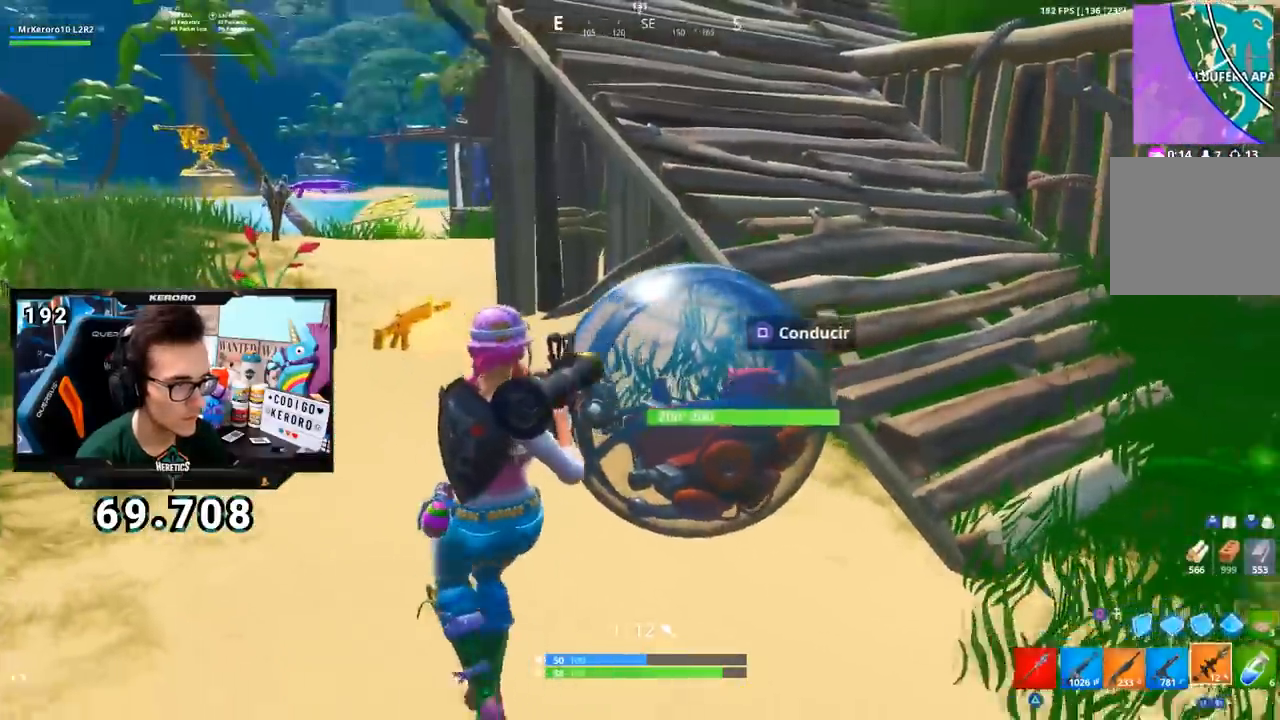
{"buttons": ["CROSS"], "left_stick": "up-right", "right_stick": "center", "events": [[50, "right_stick", "down-right"], [101, "L1", "down"], [101, "right_stick", "right"], [117, "left_stick", "right"], [184, "L1", "up"], [217, "left_stick", "up-right"], [267, "right_stick", "center"], [301, "L1", "down"], [401, "L1", "up"], [434, "CROSS", "down"]]}
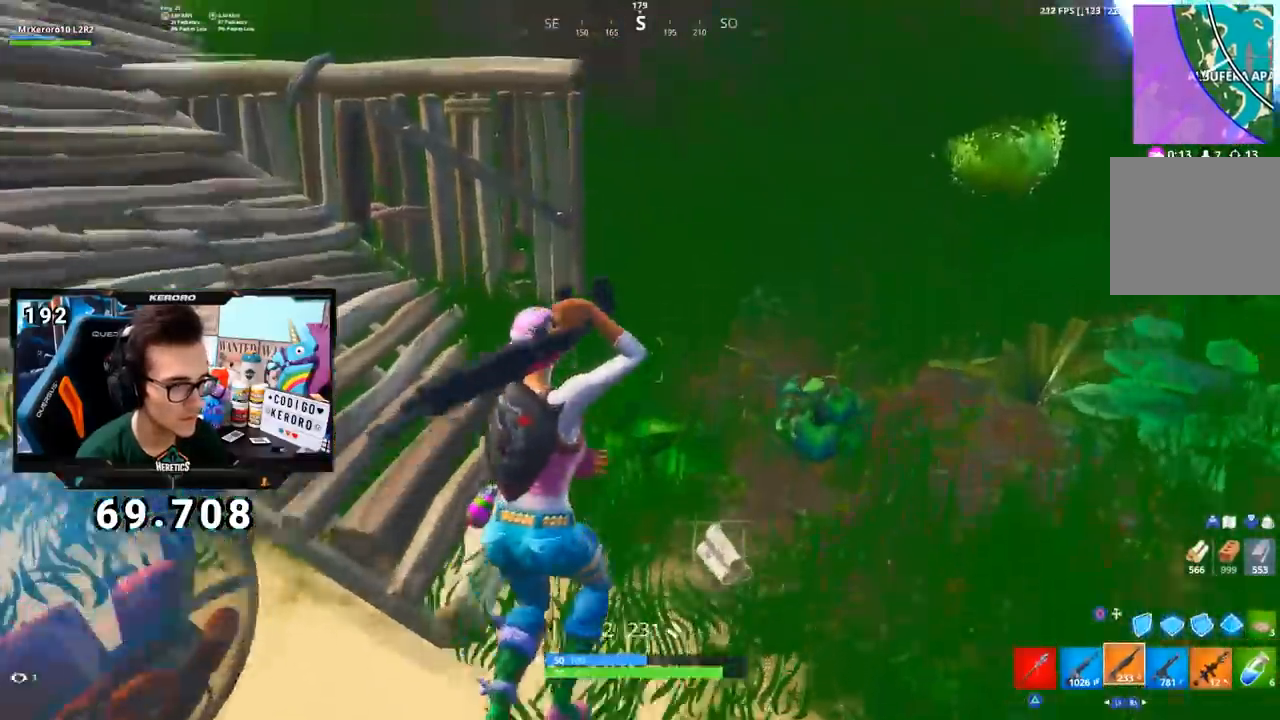
{"buttons": [], "left_stick": "up-left", "right_stick": "center", "events": [[17, "CROSS", "up"], [217, "L1", "down"], [317, "SQUARE", "down"], [317, "left_stick", "up"], [384, "SQUARE", "up"], [450, "SQUARE", "down"], [500, "L1", "up"], [500, "SQUARE", "up"], [500, "left_stick", "up-left"]]}
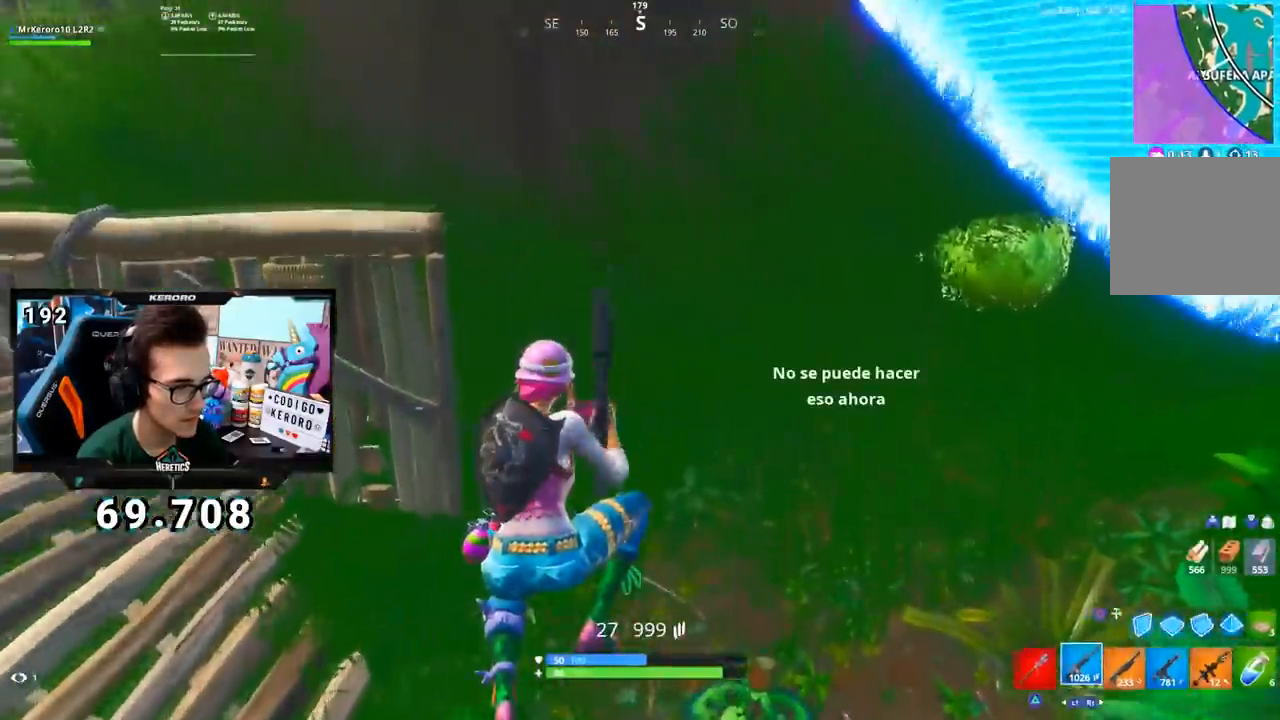
{"buttons": [], "left_stick": "up-left", "right_stick": "left", "events": [[17, "L1", "down"], [67, "SQUARE", "down"], [101, "L1", "up"], [117, "SQUARE", "up"], [184, "SQUARE", "down"], [234, "SQUARE", "up"], [284, "SQUARE", "down"], [317, "SQUARE", "up"], [401, "right_stick", "left"]]}
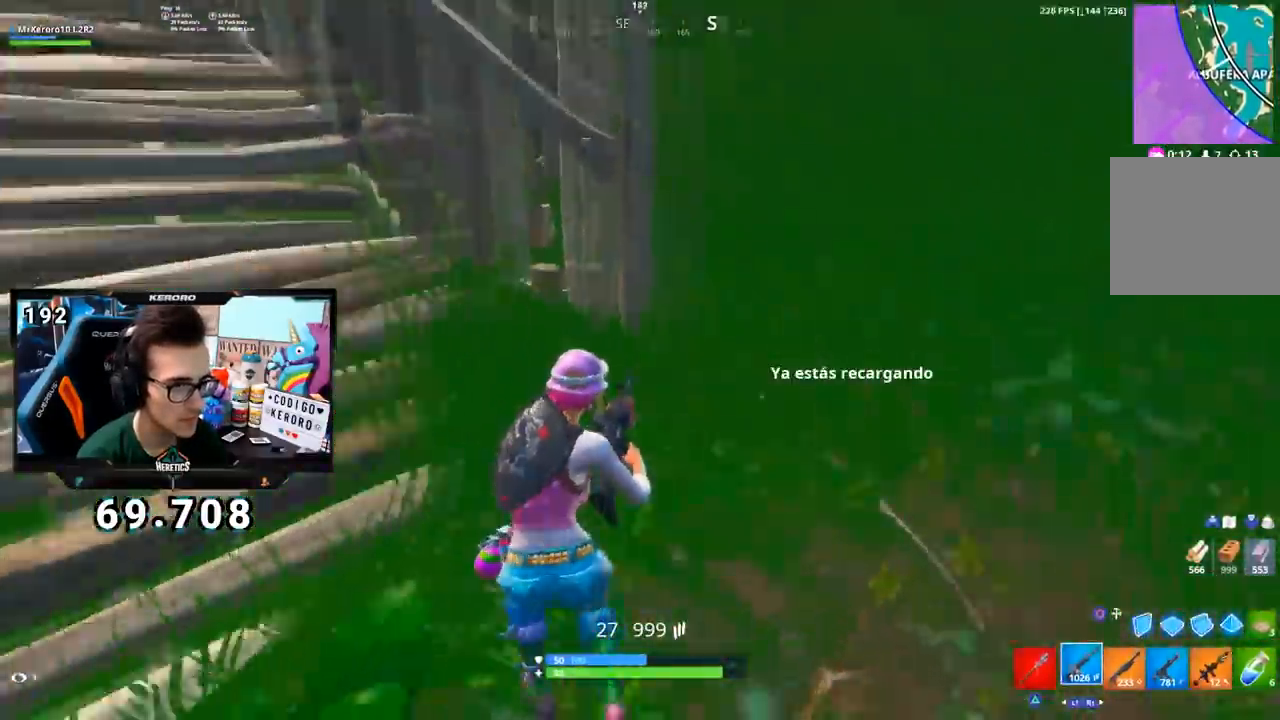
{"buttons": [], "left_stick": "right", "right_stick": "center", "events": [[50, "R1", "down"], [150, "R1", "up"], [250, "left_stick", "up-right"], [250, "right_stick", "center"], [317, "left_stick", "right"]]}
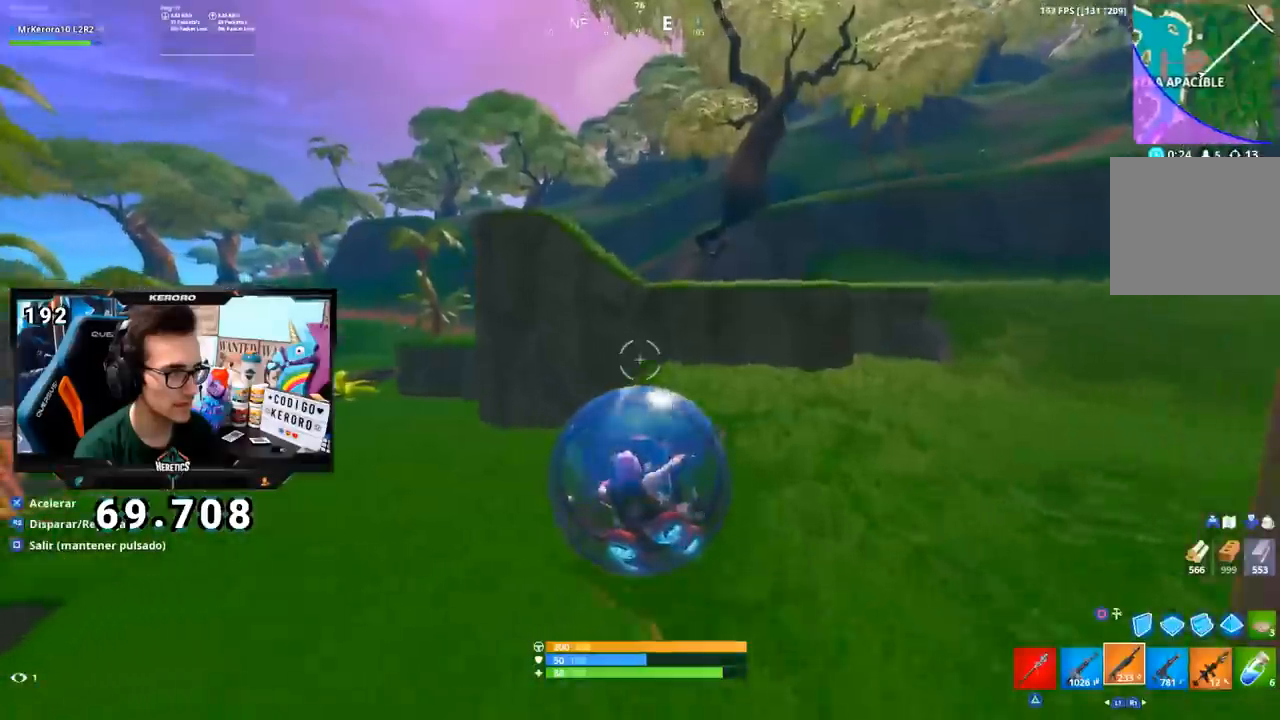
{"buttons": ["CROSS"], "left_stick": "up-left", "right_stick": "center", "events": [[84, "left_stick", "up"], [84, "right_stick", "left"], [134, "left_stick", "up-left"], [217, "right_stick", "center"], [284, "CROSS", "down"]]}